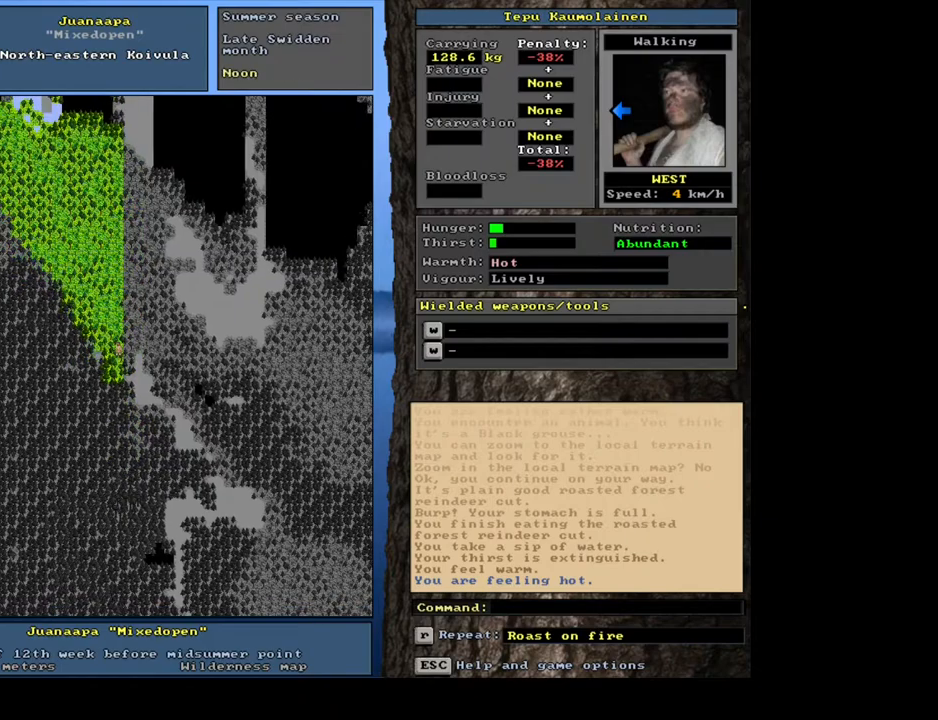
Gameplay with keyboard and mouse; each line is a JSON object with the keys and mouse buttons held at the frame after it. "events" lists presses ("down") and releases ("up") of ".", "/", "0", "1", "2", "3", "4", "5", "6", "7", "8", "9", "a", "alt_l", "alt_r", "b", "backslash", "backspace", "c", "caps_lock", "comma", "ctrl_l", "ctrl_r", "d", "down", "e", "equals", "escape", "f", "f1", "f10", "f11", "f12", "f2", "f3", "f4", "f5", "f6", "f7", "f8", "f9", "g", "h", "i", "j", "k", "l", "lbracket", "left", "m", "minus", "n", "num0", "num1", "num2", "num3", "num4", "num5", "num6", "num7", "num8", "num9", "o", "p", "q", "r", "rbracket", "return", "right", "s", "semicolon", "shift_l", "shift_r", "space", "super", "t", "tab", "tilde", "u", "up", "v", "w", "x", "y", "z", "mouse_left", "mouse_wheel", "mouse_right", "mouse_mb4" and "mouse_mb5" between this image and that frame as [ms after this image, input, new state], when the widget could be followed in between. "mouse_left", "mouse_wheel", "mouse_right", "mouse_mb4", "mouse_mb5" = the "left", "wheel", "right", "mb4", "mb5" buttons of the "mouse" list. No other keys are recorded. "wheel" means that the mouse wheel is clicked or scrolled. Mouse movement is not recorded.
{"keys": ["ctrl_l"], "mouse": [], "events": [[117, "num1", "up"], [183, "num1", "down"], [300, "num1", "up"], [367, "num1", "down"], [483, "num1", "up"]]}
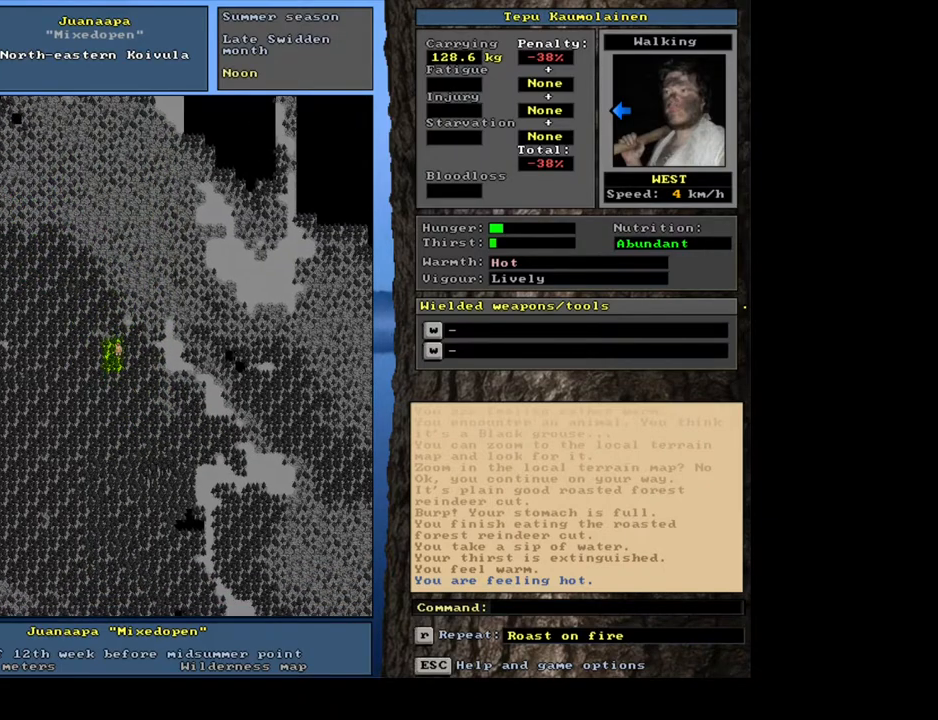
{"keys": ["ctrl_l", "num1"], "mouse": [], "events": [[50, "num1", "down"], [167, "num1", "up"], [250, "num1", "down"], [367, "num1", "up"], [417, "num1", "down"]]}
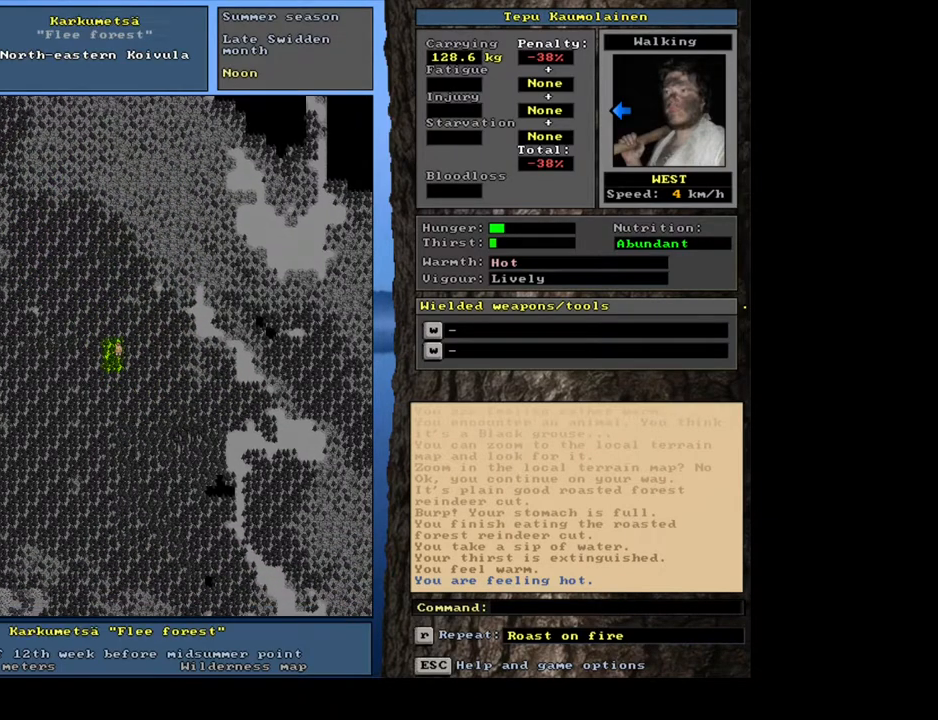
{"keys": ["ctrl_l"], "mouse": [], "events": [[17, "num1", "up"], [167, "num4", "down"], [283, "num4", "up"], [350, "num4", "down"], [450, "num4", "up"]]}
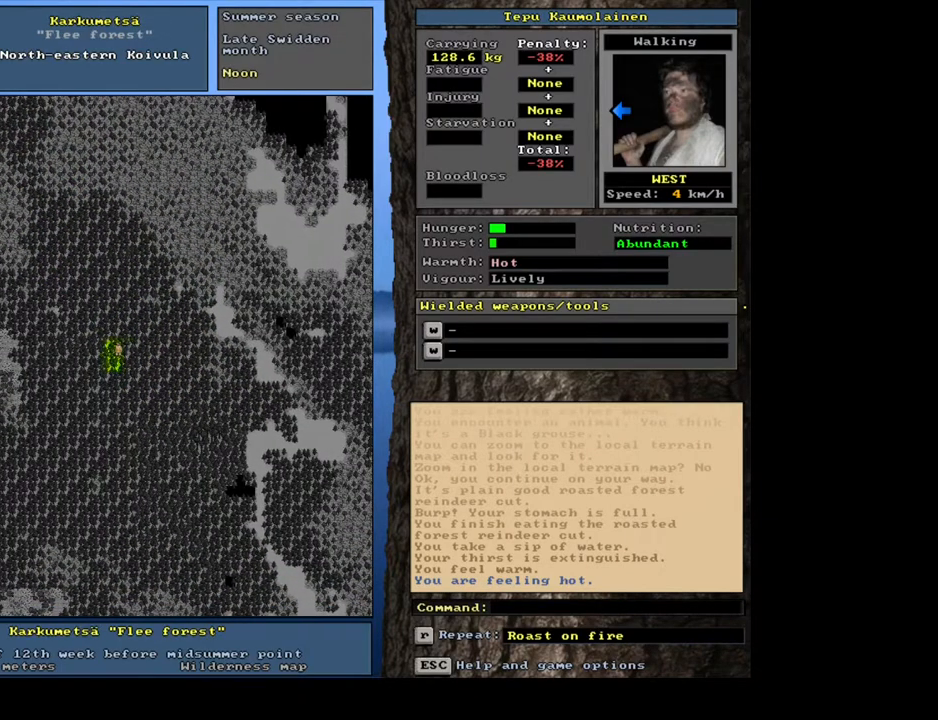
{"keys": ["ctrl_l"], "mouse": [], "events": [[33, "num4", "down"], [117, "num4", "up"], [200, "num4", "down"], [317, "num4", "up"], [383, "num4", "down"], [483, "num4", "up"]]}
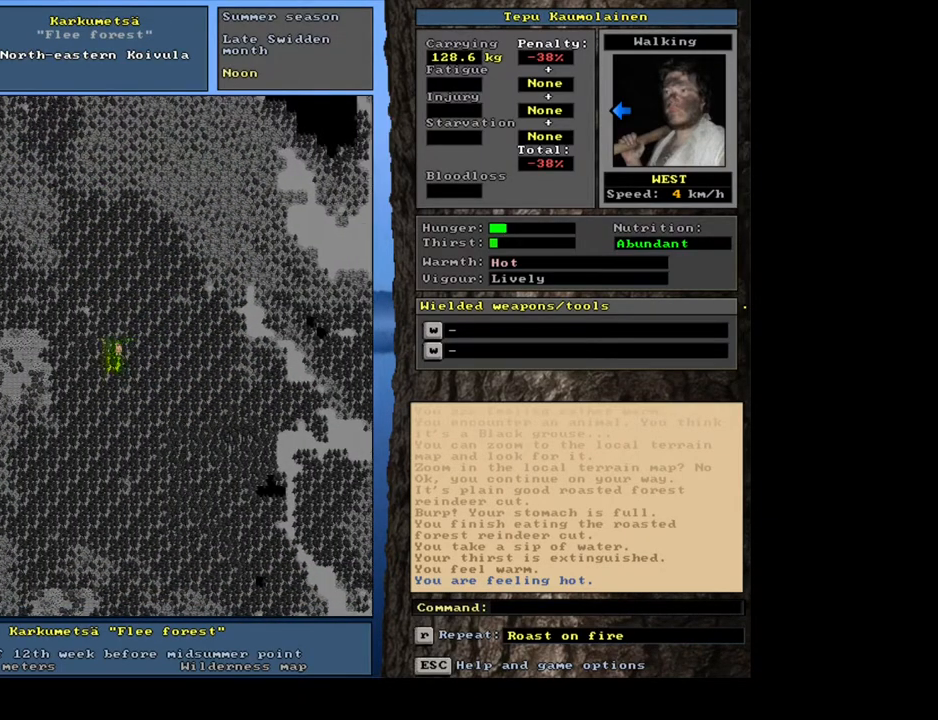
{"keys": ["ctrl_l", "num4"], "mouse": [], "events": [[33, "num4", "down"], [150, "num4", "up"], [233, "num4", "down"], [317, "num4", "up"], [400, "num4", "down"]]}
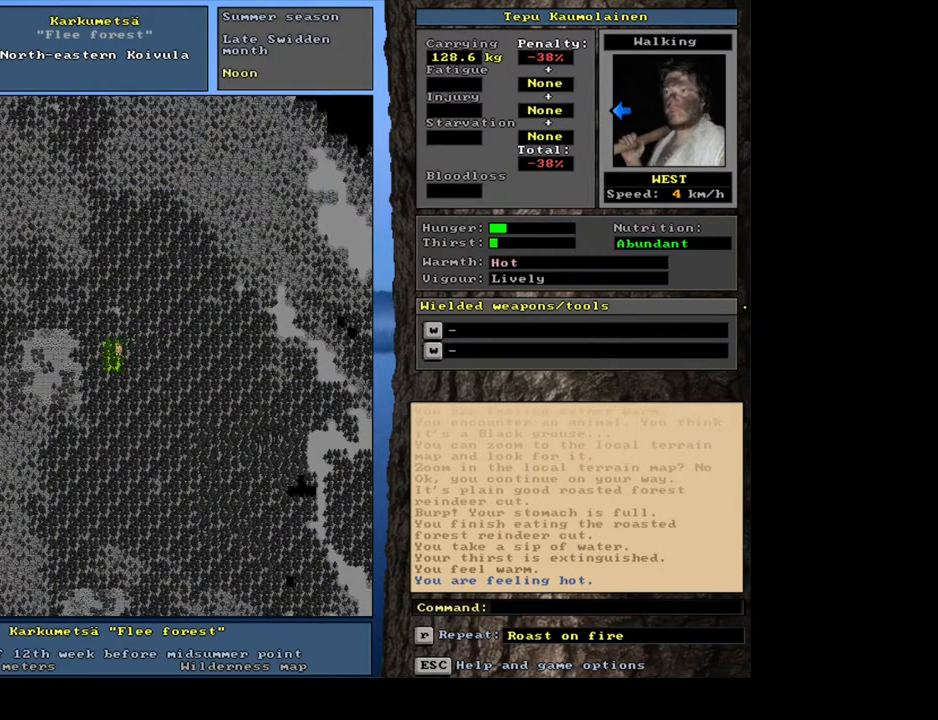
{"keys": [], "mouse": [], "events": [[33, "ctrl_l", "up"], [33, "num4", "up"]]}
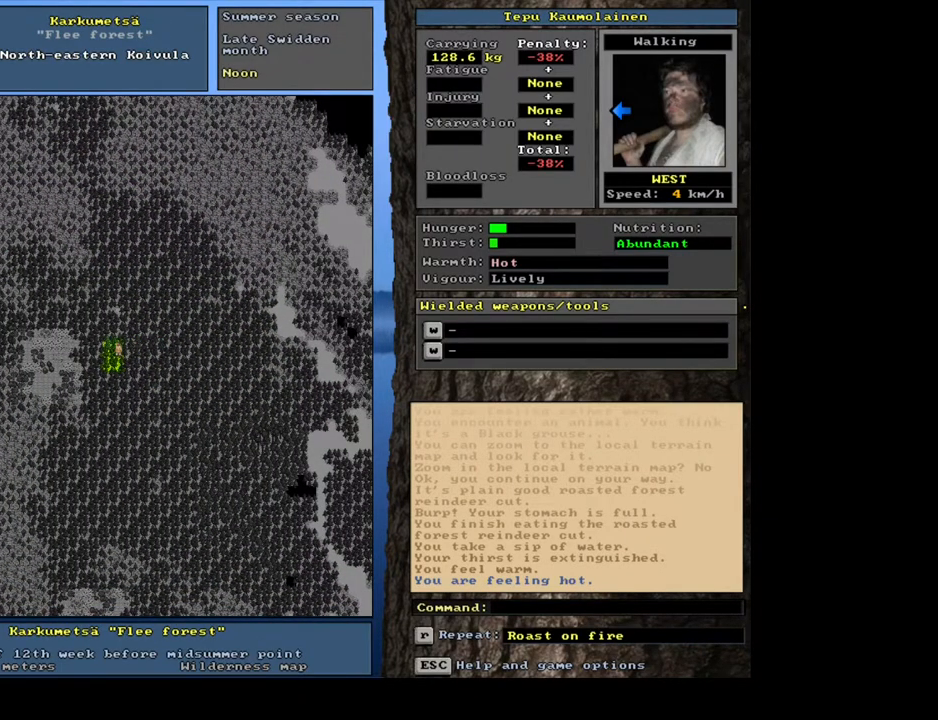
{"keys": [], "mouse": [], "events": [[67, "f6", "down"], [167, "f6", "up"]]}
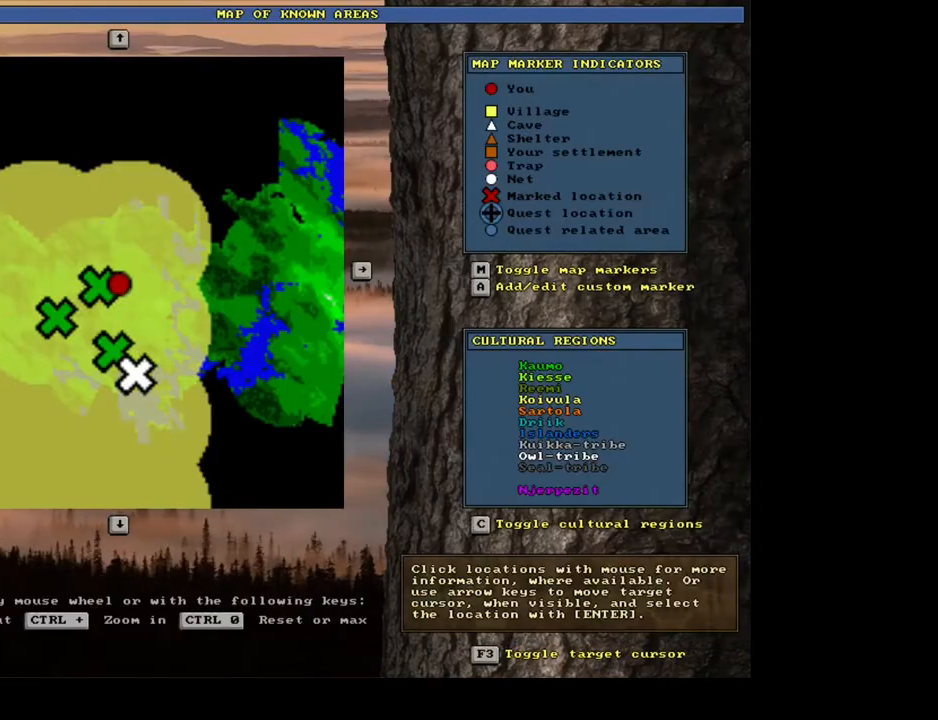
{"keys": [], "mouse": [], "events": [[233, "escape", "down"], [300, "escape", "up"]]}
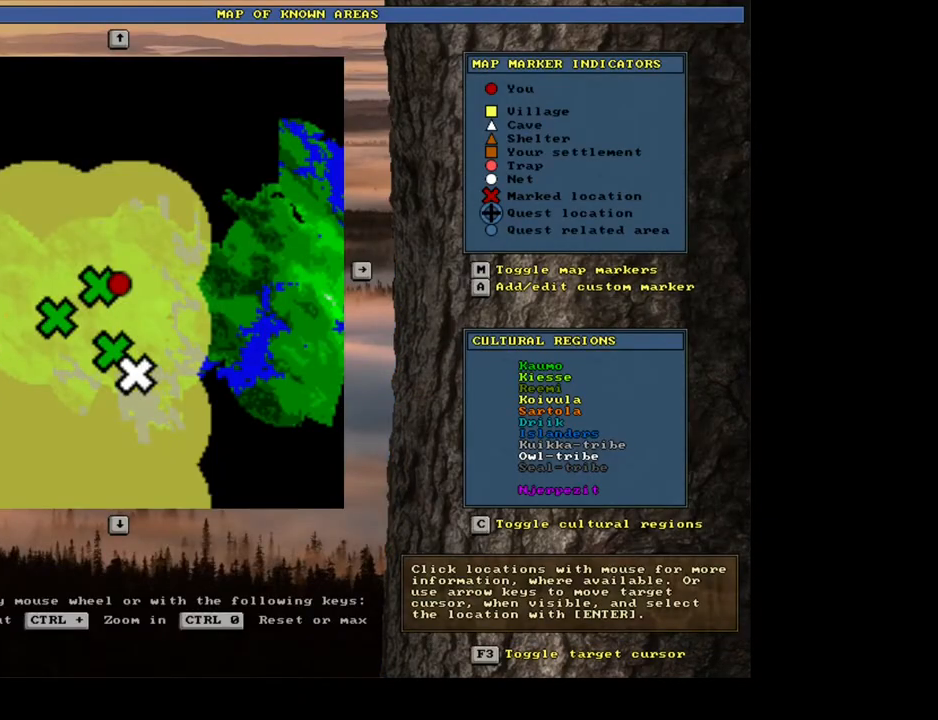
{"keys": ["ctrl_l", "num4"], "mouse": [], "events": [[67, "ctrl_l", "down"], [450, "num4", "down"]]}
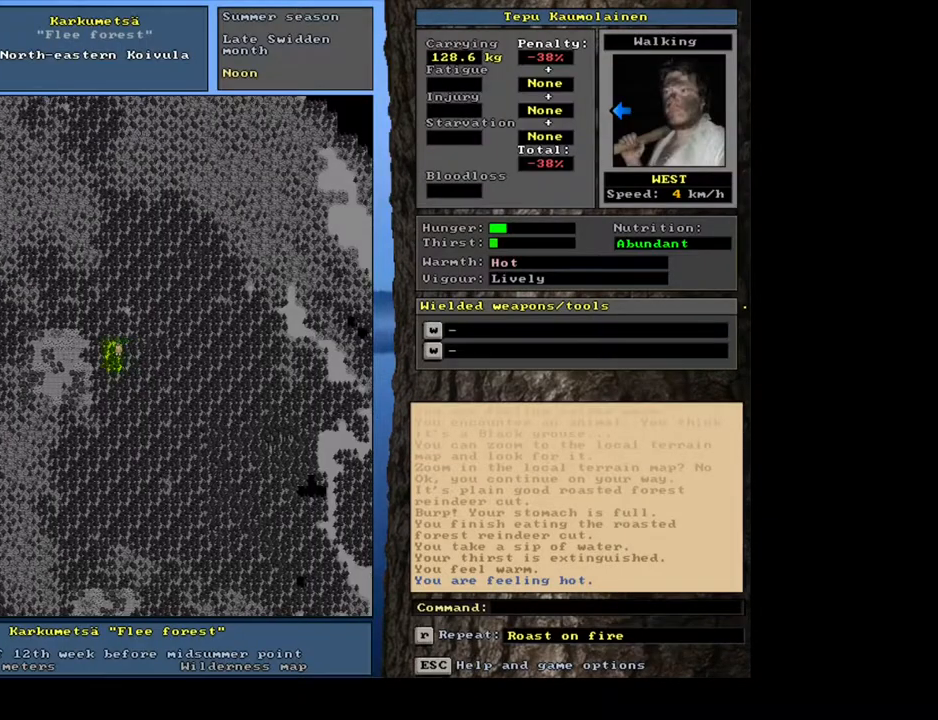
{"keys": ["ctrl_l"], "mouse": [], "events": [[50, "num4", "up"], [117, "num4", "down"], [233, "num4", "up"], [350, "num4", "down"], [467, "num4", "up"]]}
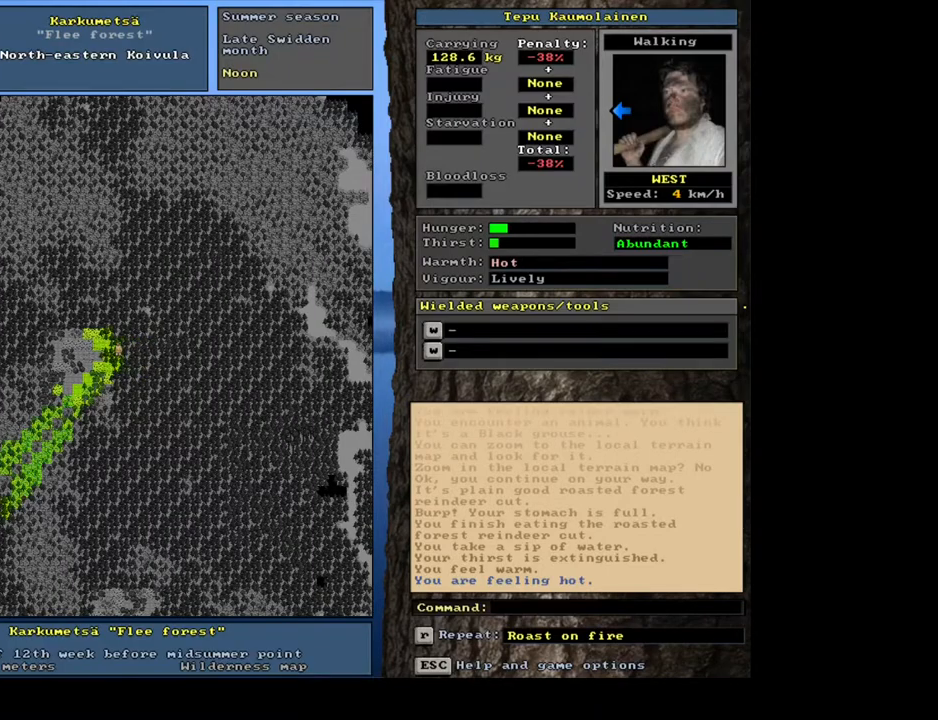
{"keys": ["ctrl_l"], "mouse": [], "events": [[100, "num1", "down"], [183, "num1", "up"], [317, "num4", "down"], [400, "num4", "up"]]}
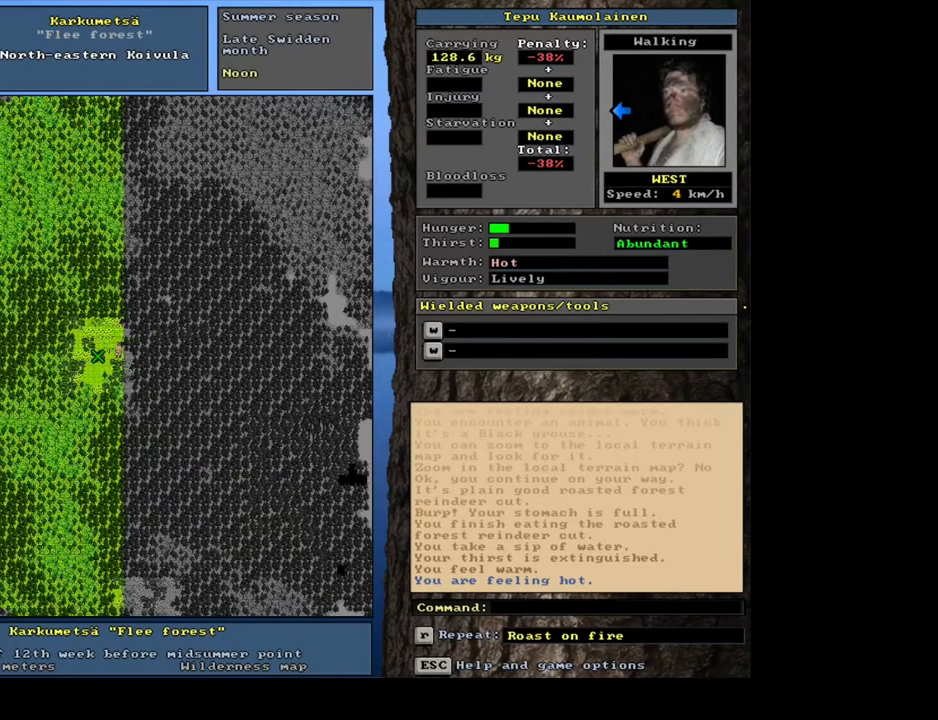
{"keys": ["ctrl_l", "num4"], "mouse": [], "events": [[50, "num4", "down"], [150, "num4", "up"], [467, "num4", "down"]]}
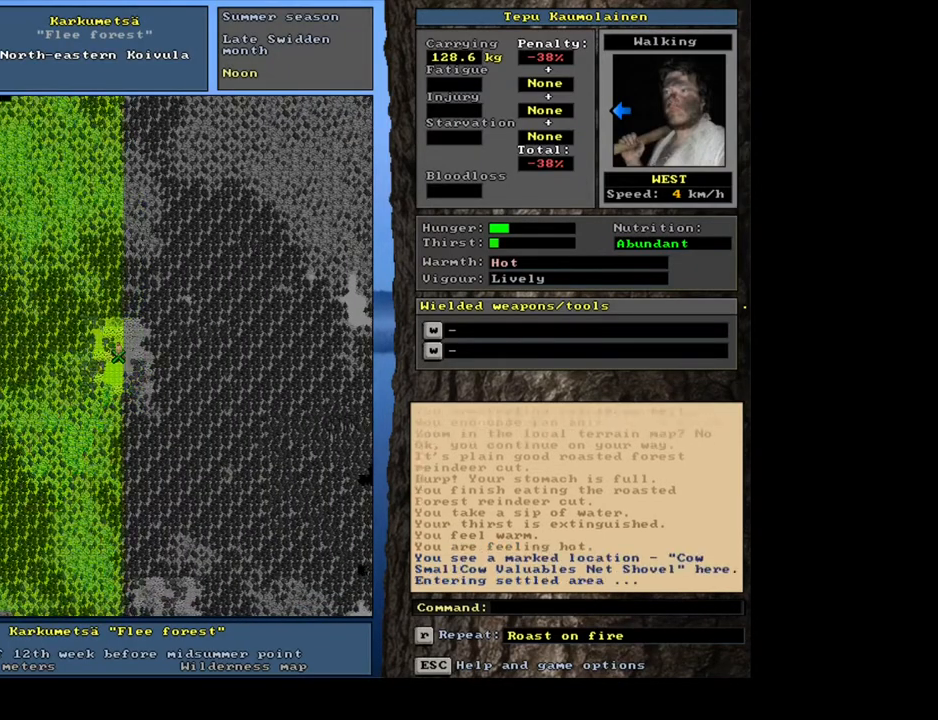
{"keys": ["ctrl_l"], "mouse": [], "events": [[100, "num4", "up"]]}
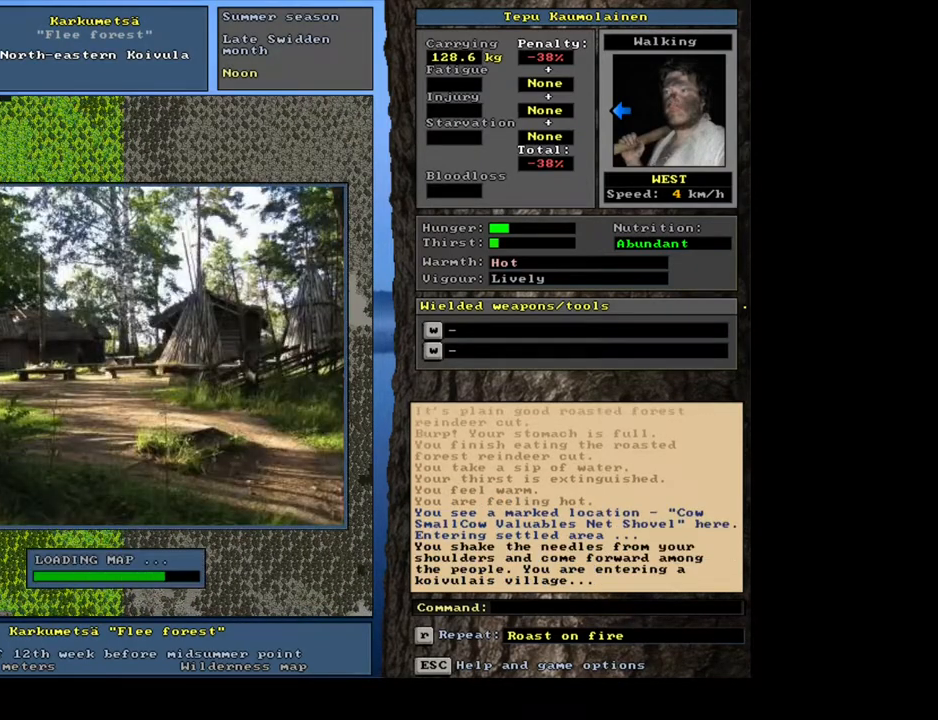
{"keys": [], "mouse": [], "events": [[17, "ctrl_l", "up"]]}
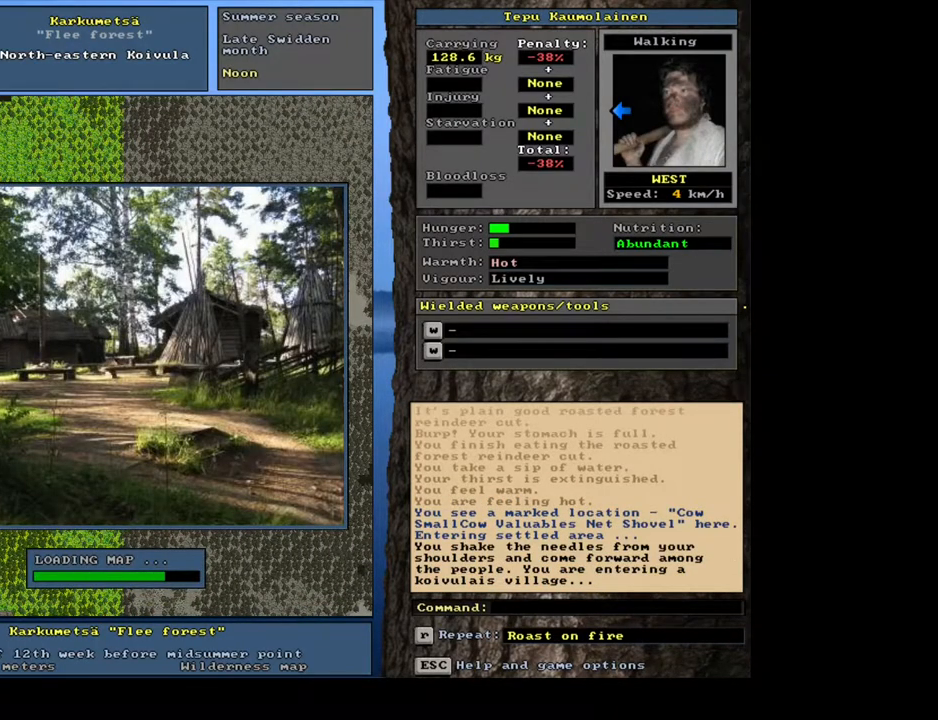
{"keys": [], "mouse": [], "events": []}
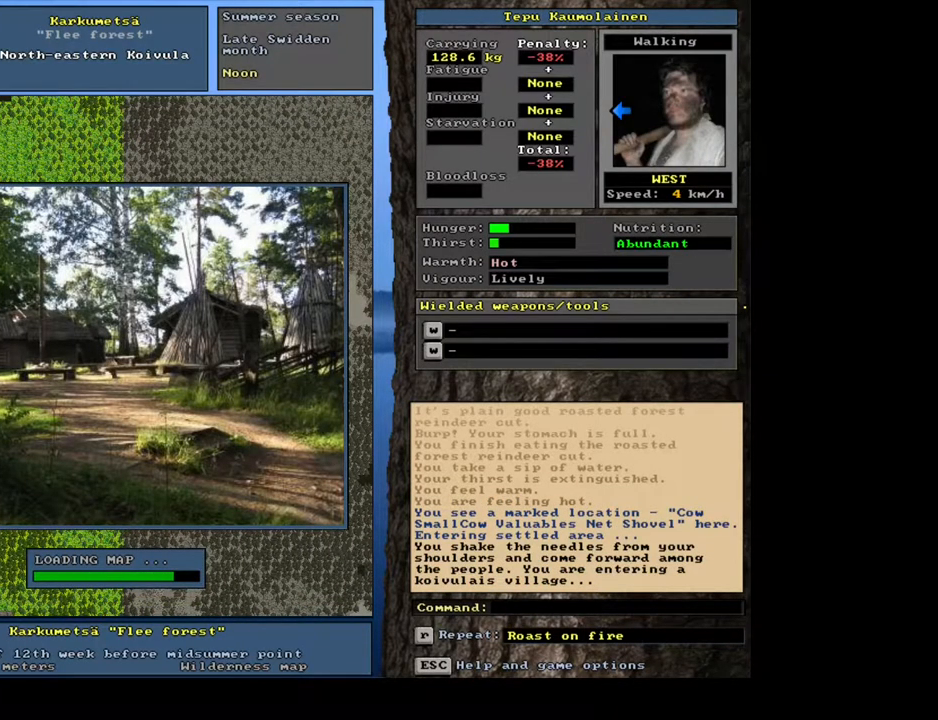
{"keys": [], "mouse": [], "events": []}
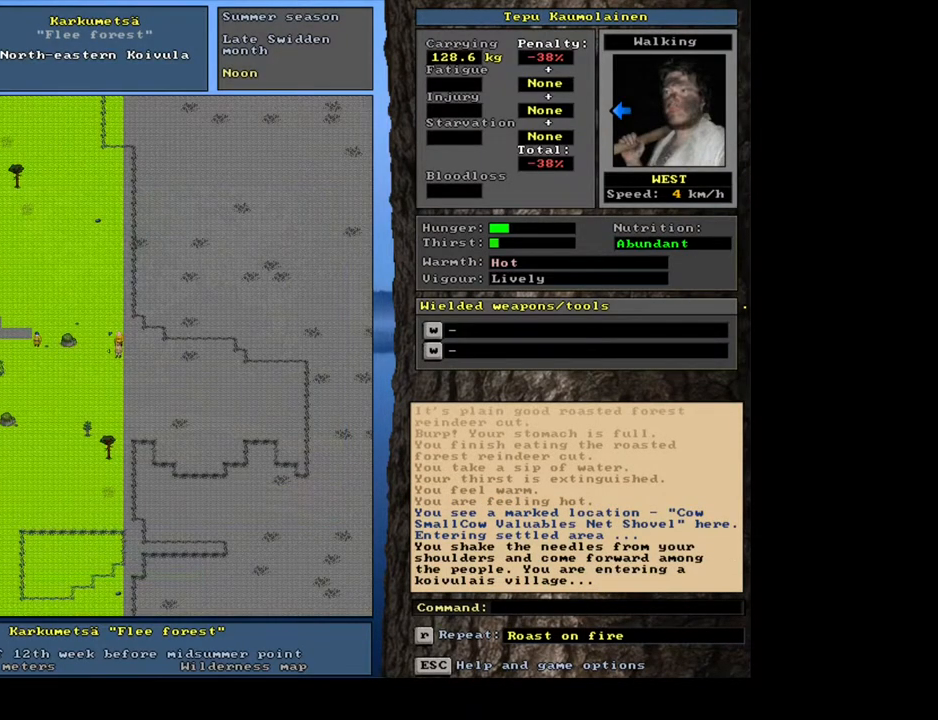
{"keys": ["num3"], "mouse": [], "events": [[483, "num3", "down"]]}
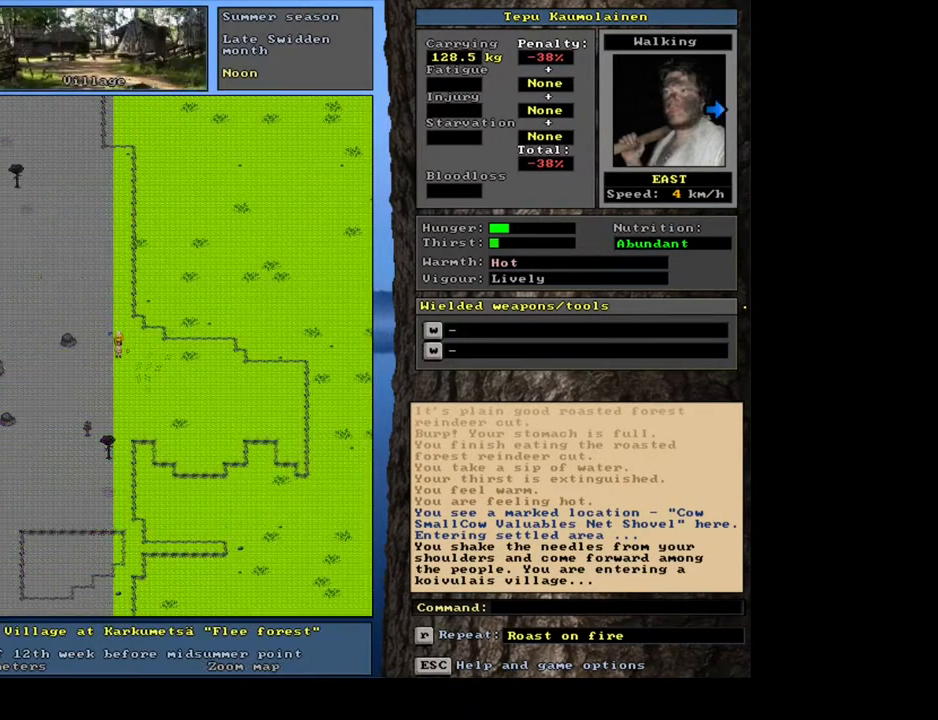
{"keys": ["ctrl_l"], "mouse": [], "events": [[50, "num3", "up"], [200, "num3", "down"], [283, "num3", "up"], [417, "ctrl_l", "down"]]}
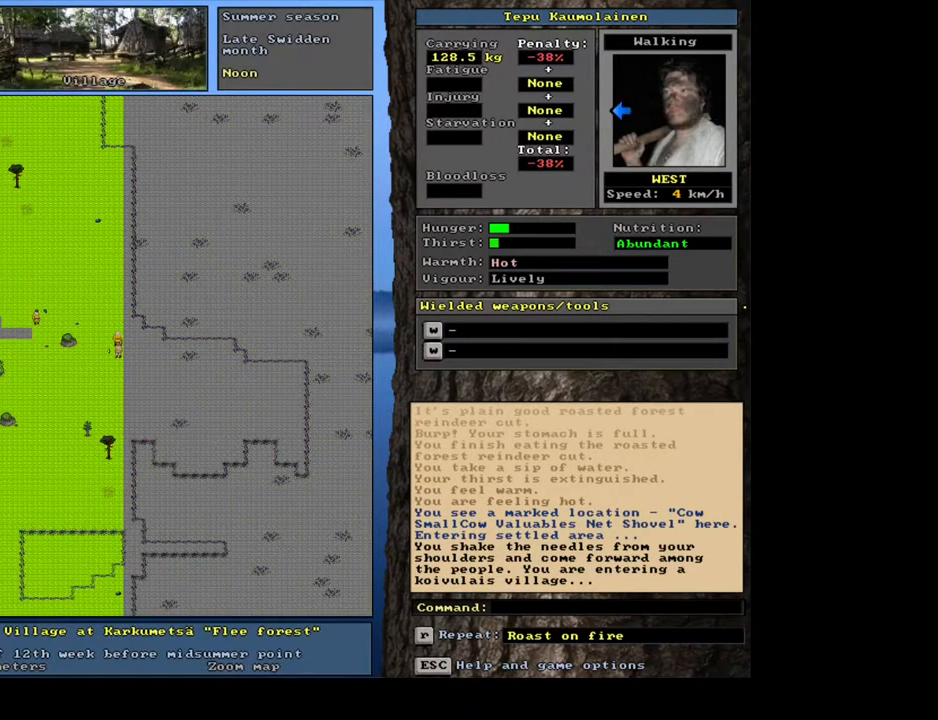
{"keys": [], "mouse": [], "events": [[317, "ctrl_l", "up"]]}
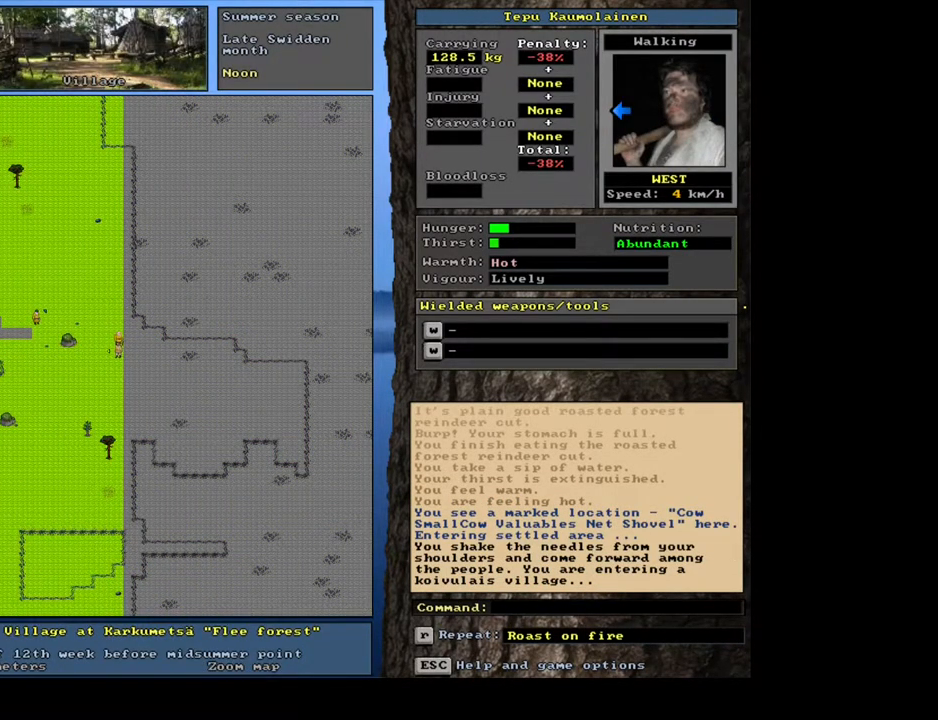
{"keys": [], "mouse": [], "events": [[67, "num6", "down"], [183, "num6", "up"], [250, "num6", "down"], [333, "num6", "up"]]}
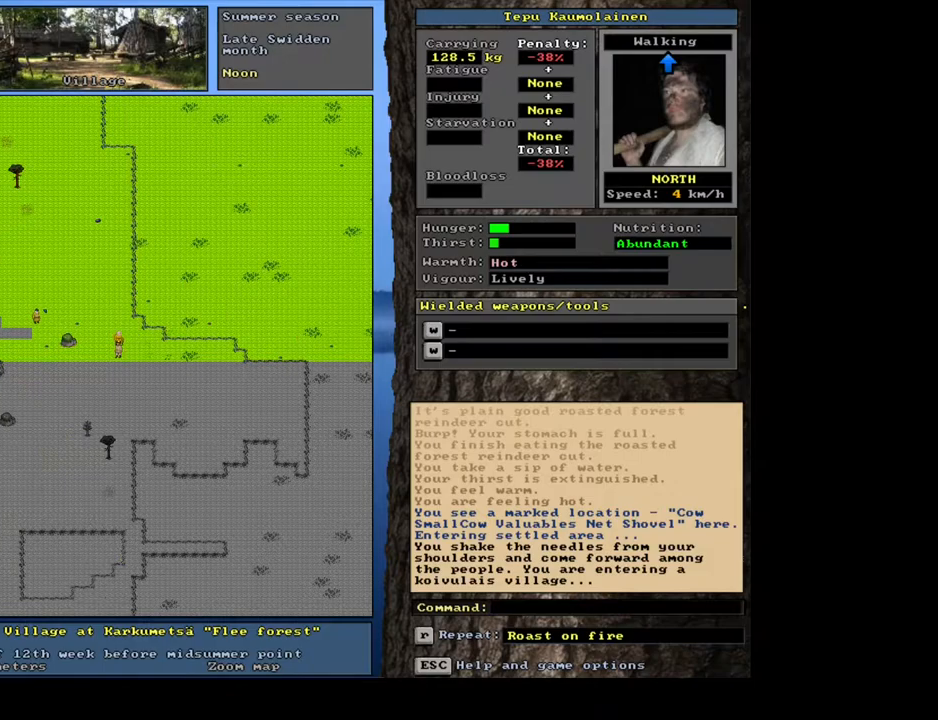
{"keys": ["shift_l"], "mouse": [], "events": [[50, "shift_l", "down"], [350, "c", "down"], [450, "c", "up"]]}
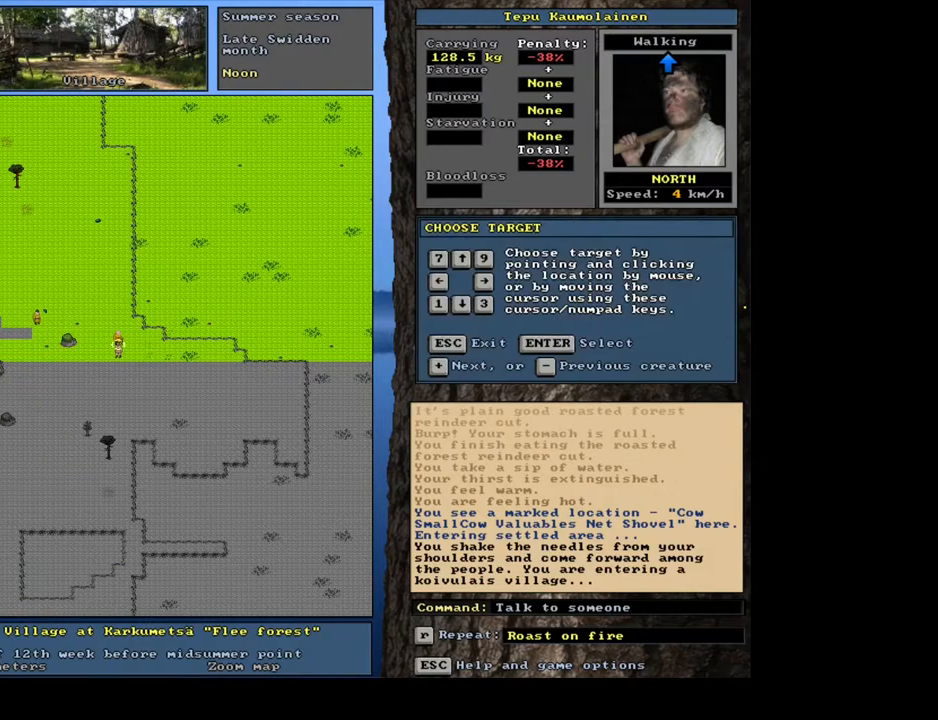
{"keys": [], "mouse": [], "events": [[17, "shift_l", "up"], [117, "return", "down"], [200, "return", "up"]]}
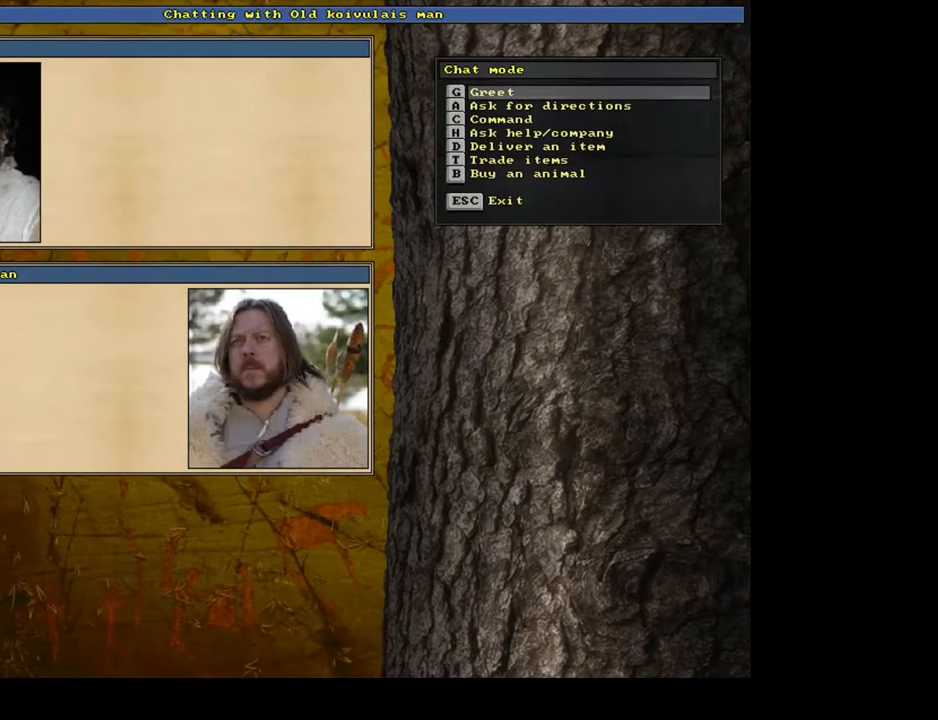
{"keys": [], "mouse": [], "events": [[67, "b", "down"], [167, "b", "up"]]}
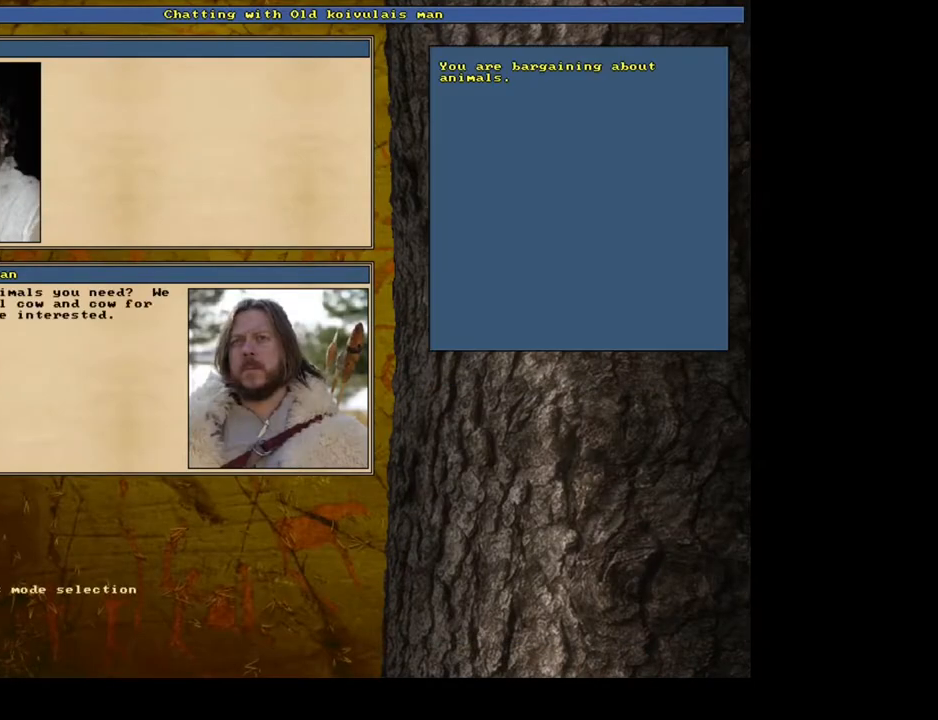
{"keys": [], "mouse": [], "events": []}
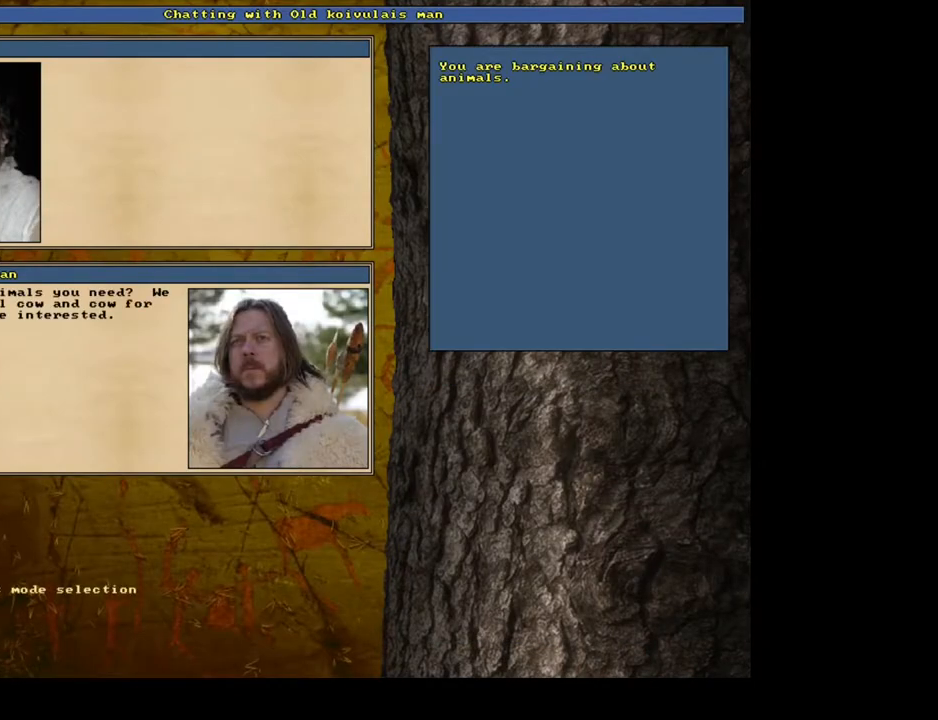
{"keys": ["return"], "mouse": [], "events": [[200, "down", "down"], [283, "down", "up"], [483, "return", "down"]]}
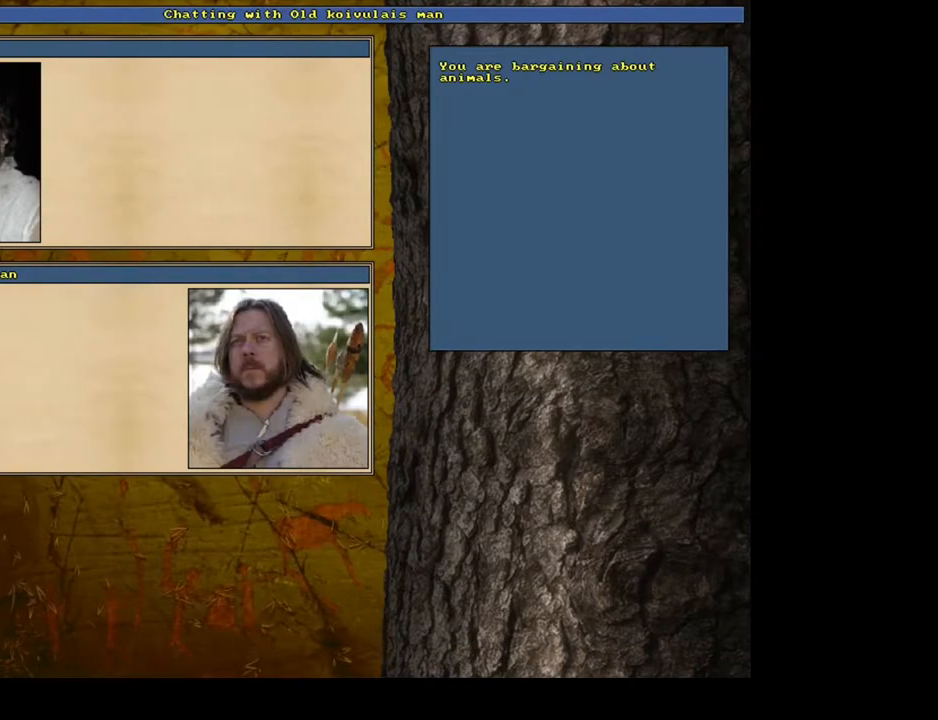
{"keys": [], "mouse": [], "events": [[67, "return", "up"]]}
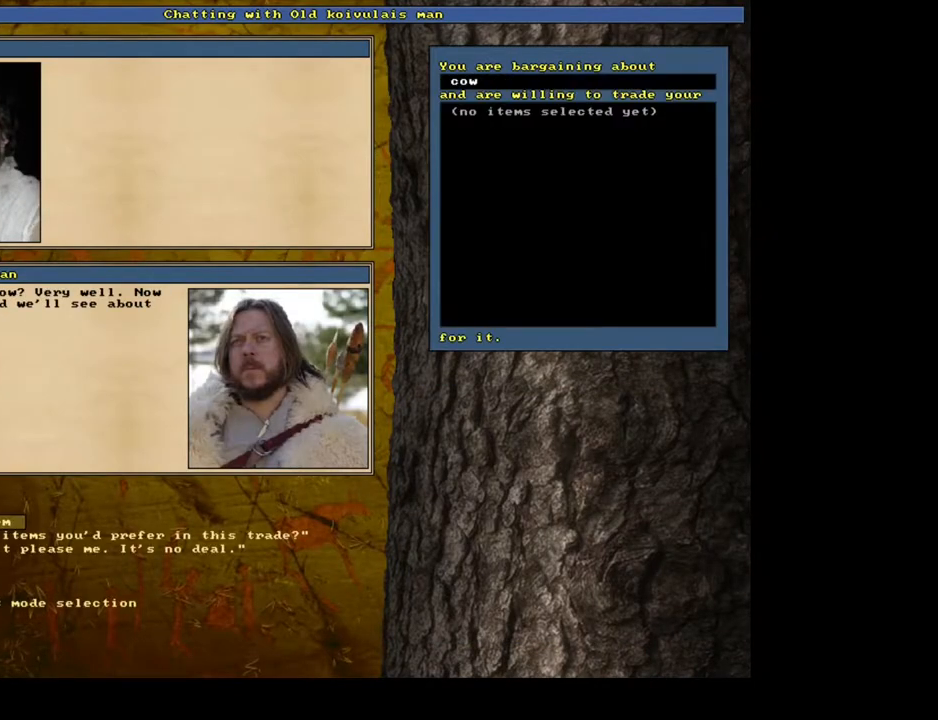
{"keys": ["return"], "mouse": [], "events": [[450, "return", "down"]]}
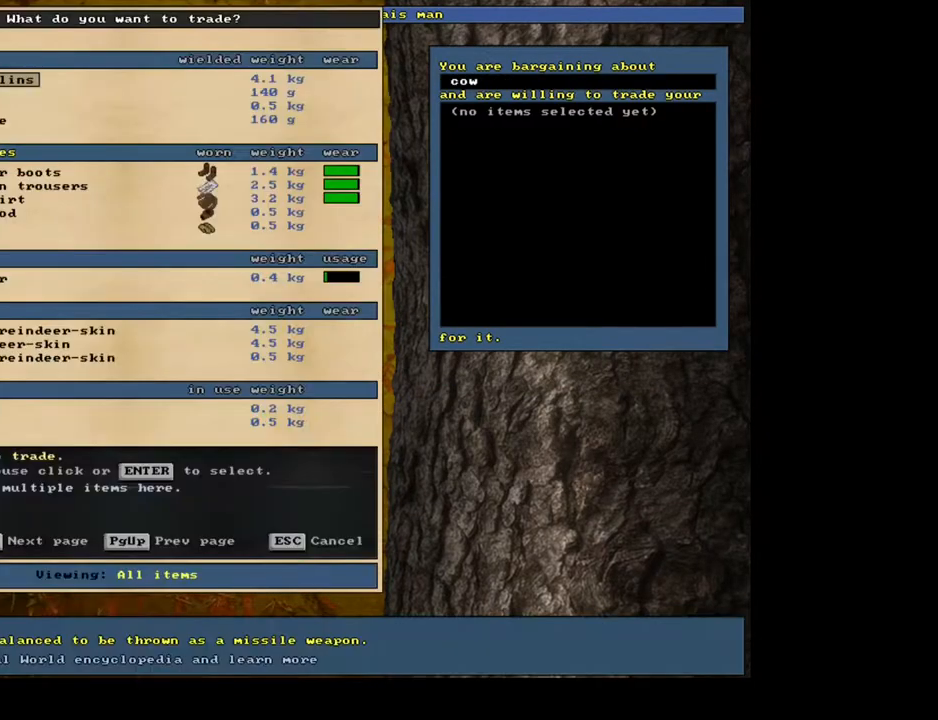
{"keys": [], "mouse": [], "events": [[33, "return", "up"]]}